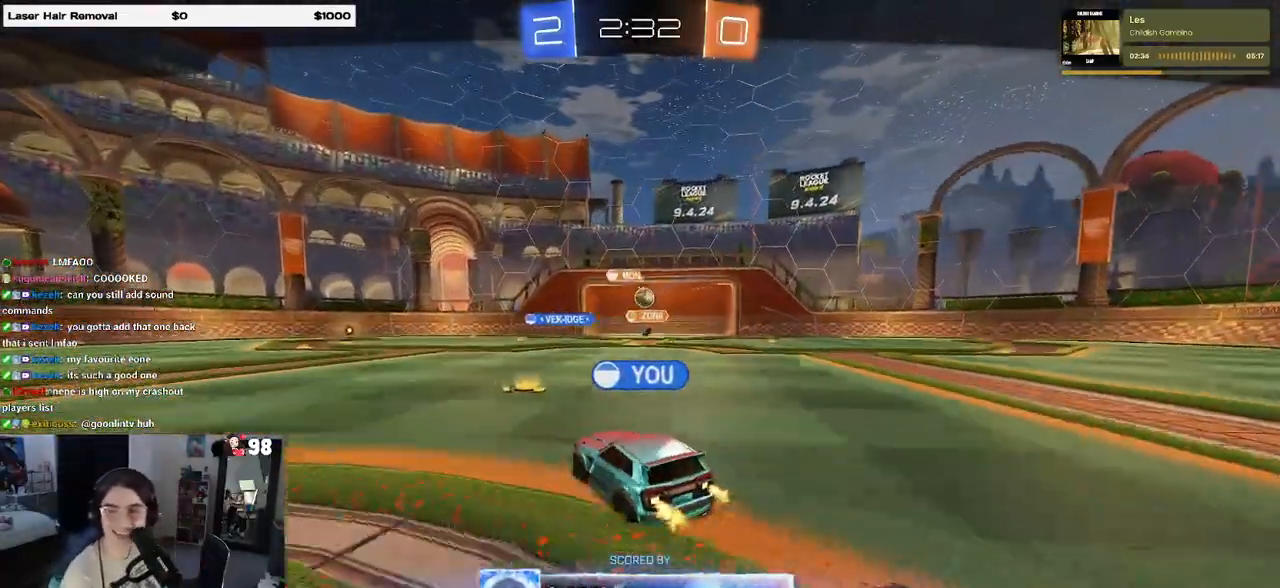
Gameplay with a controller (PlayStation layout); each line is a JSON object with the inputs held at the frame after it. "events" lists button and stick changes between this image and that frame as [ms after this image, input, new state], when the widget could be followed in between.
{"buttons": ["CROSS"], "left_stick": "center", "right_stick": "center", "events": [[233, "CROSS", "down"], [350, "CROSS", "up"], [417, "CROSS", "down"]]}
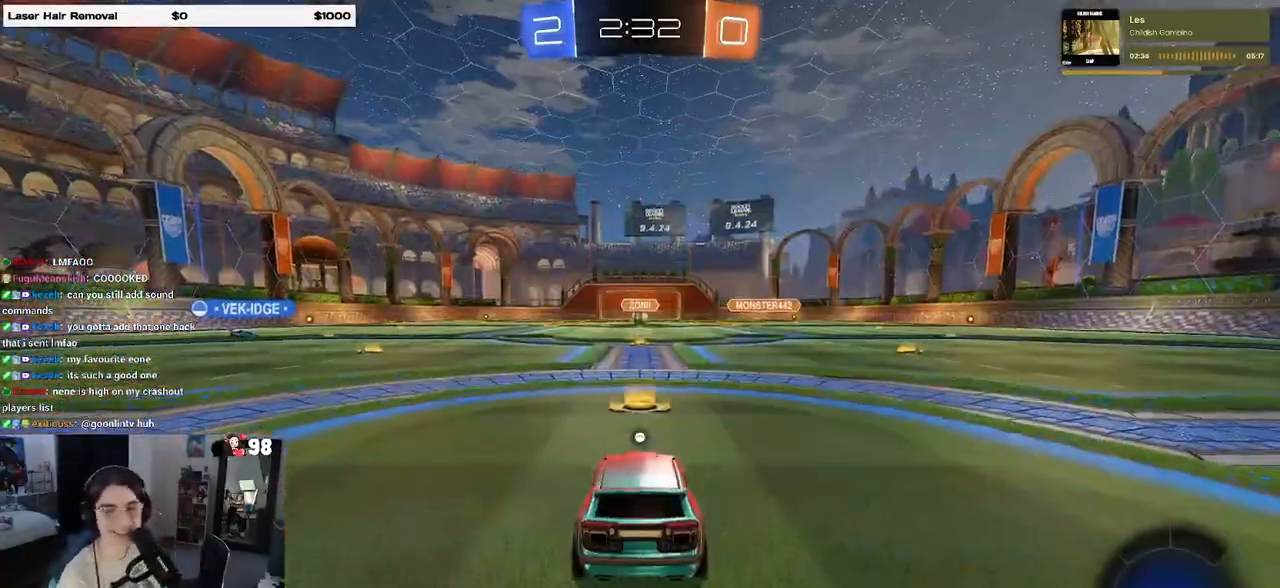
{"buttons": [], "left_stick": "center", "right_stick": "center", "events": [[33, "CROSS", "up"], [367, "TRIANGLE", "down"], [450, "TRIANGLE", "up"]]}
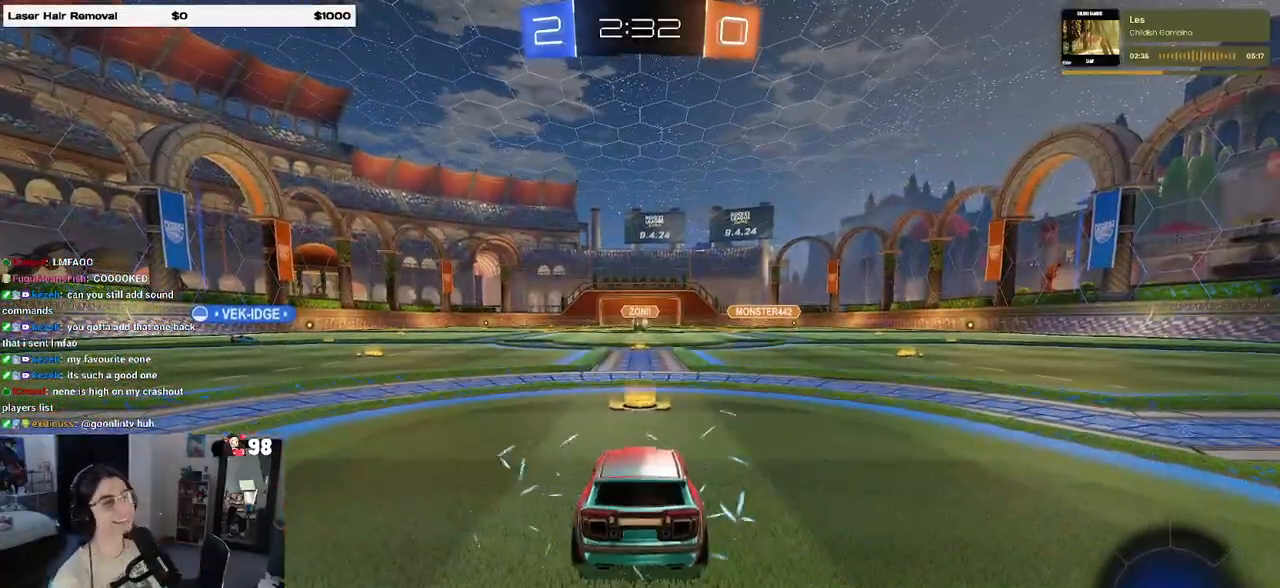
{"buttons": [], "left_stick": "center", "right_stick": "center", "events": []}
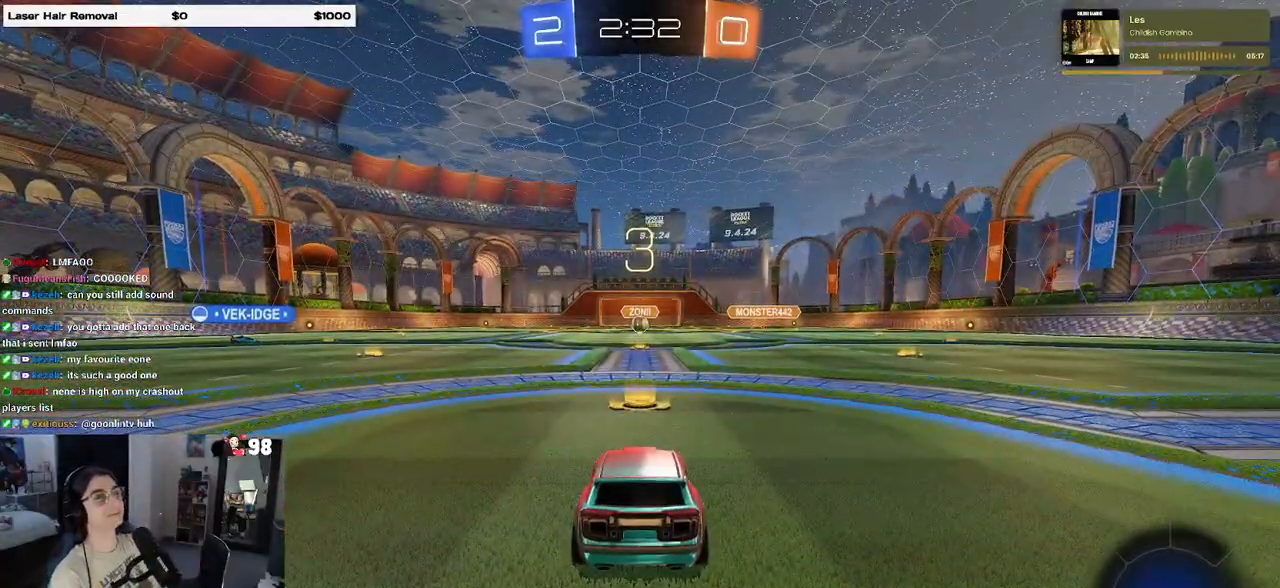
{"buttons": [], "left_stick": "center", "right_stick": "center", "events": [[50, "CROSS", "down"], [117, "CROSS", "up"], [200, "TRIANGLE", "down"], [300, "TRIANGLE", "up"], [350, "TRIANGLE", "down"], [417, "TRIANGLE", "up"]]}
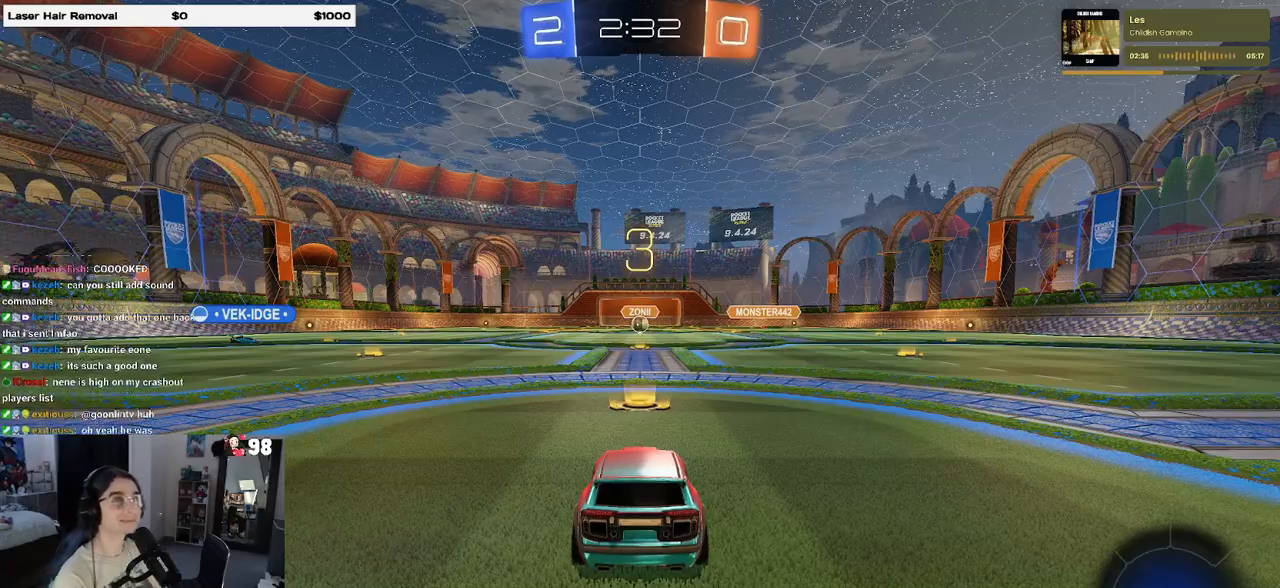
{"buttons": ["R2"], "left_stick": "center", "right_stick": "center", "events": [[367, "R2", "down"]]}
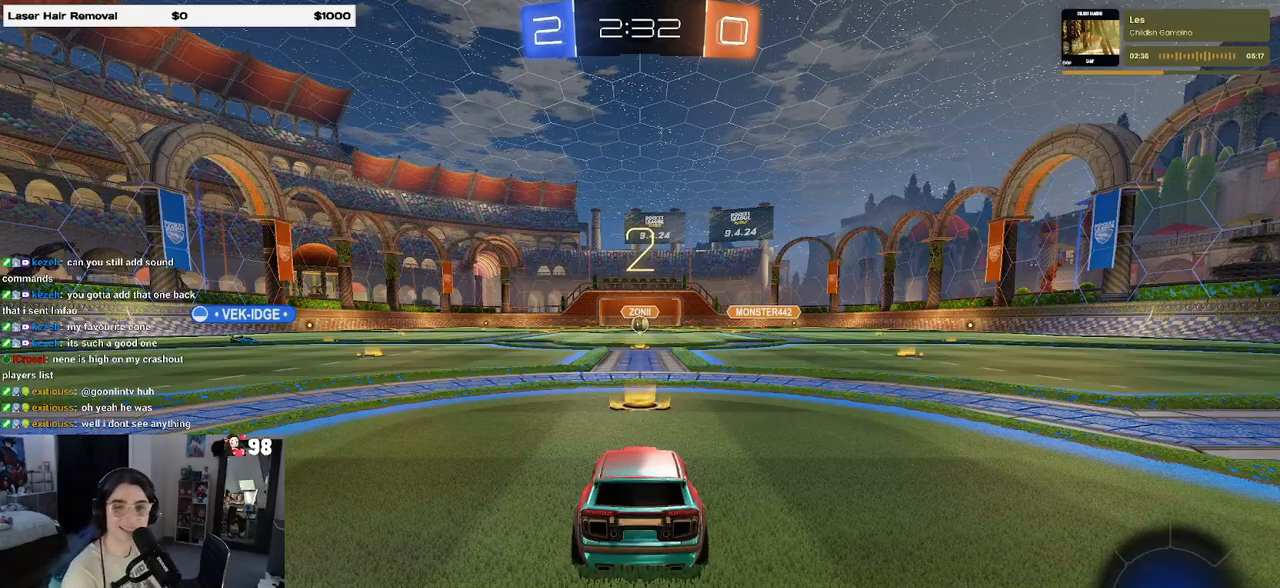
{"buttons": ["R2"], "left_stick": "center", "right_stick": "center", "events": []}
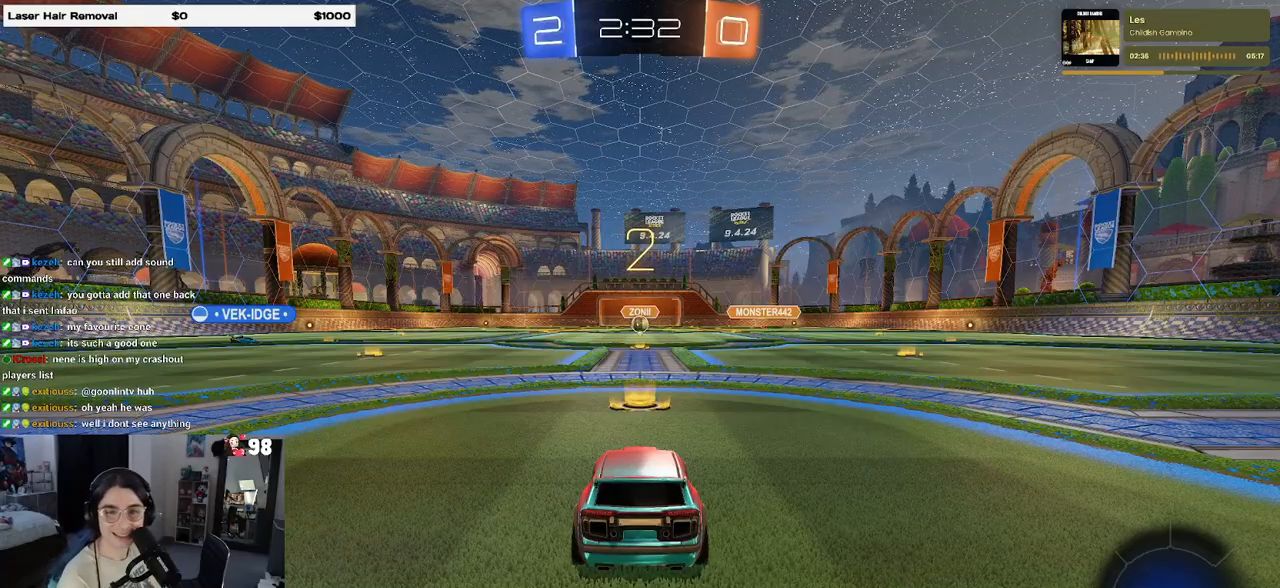
{"buttons": ["R2"], "left_stick": "center", "right_stick": "center", "events": []}
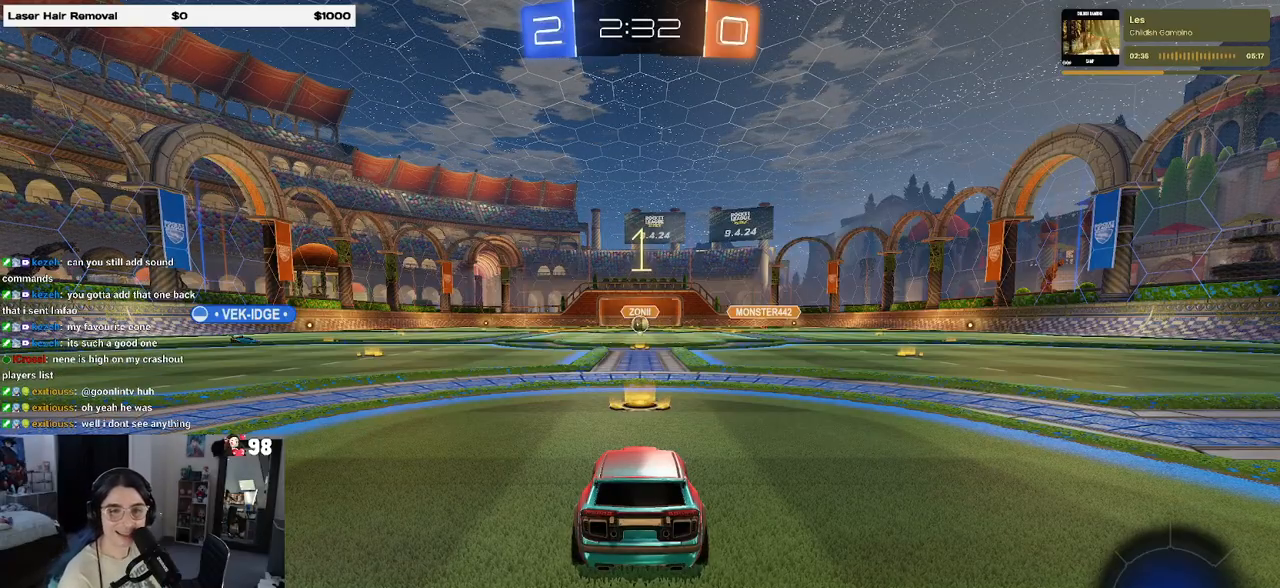
{"buttons": ["R2"], "left_stick": "center", "right_stick": "center", "events": []}
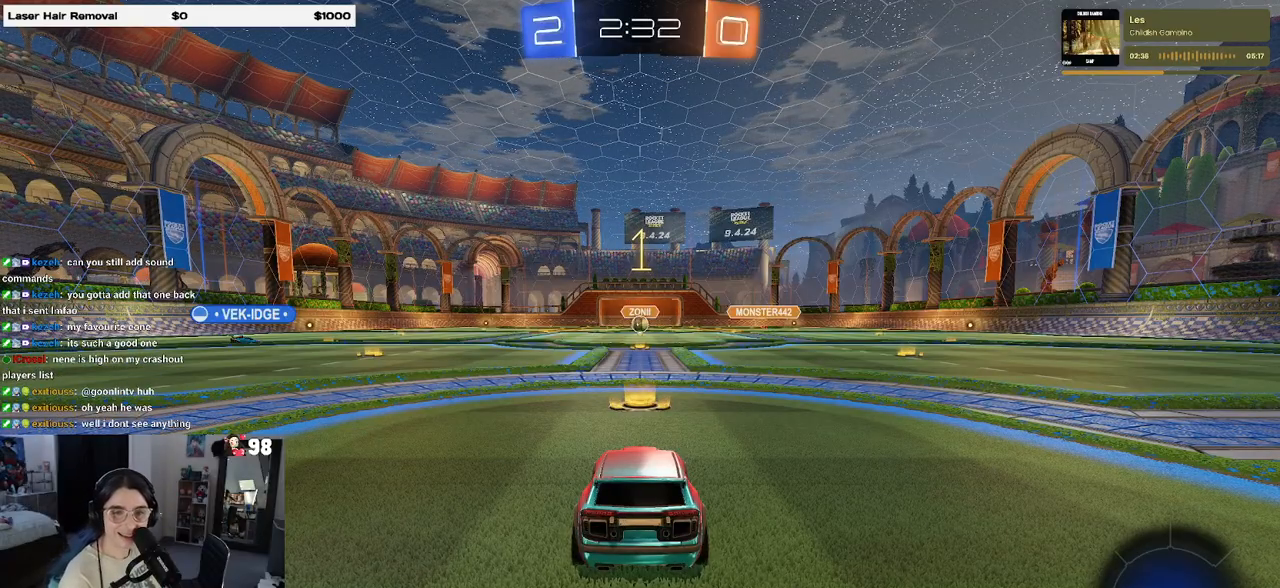
{"buttons": ["R2"], "left_stick": "center", "right_stick": "center", "events": []}
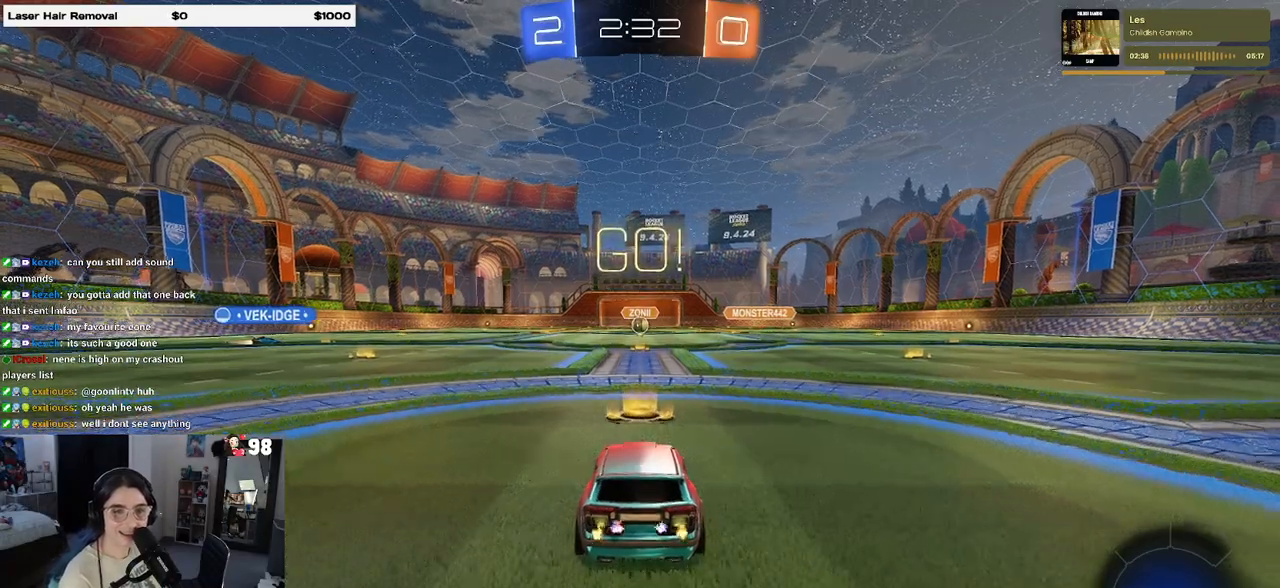
{"buttons": ["SQUARE", "R2"], "left_stick": "down", "right_stick": "center", "events": [[117, "left_stick", "right"], [183, "CROSS", "down"], [233, "left_stick", "up"], [283, "CROSS", "up"], [283, "left_stick", "up-left"], [350, "CROSS", "down"], [400, "SQUARE", "down"], [433, "CROSS", "up"], [433, "left_stick", "down"]]}
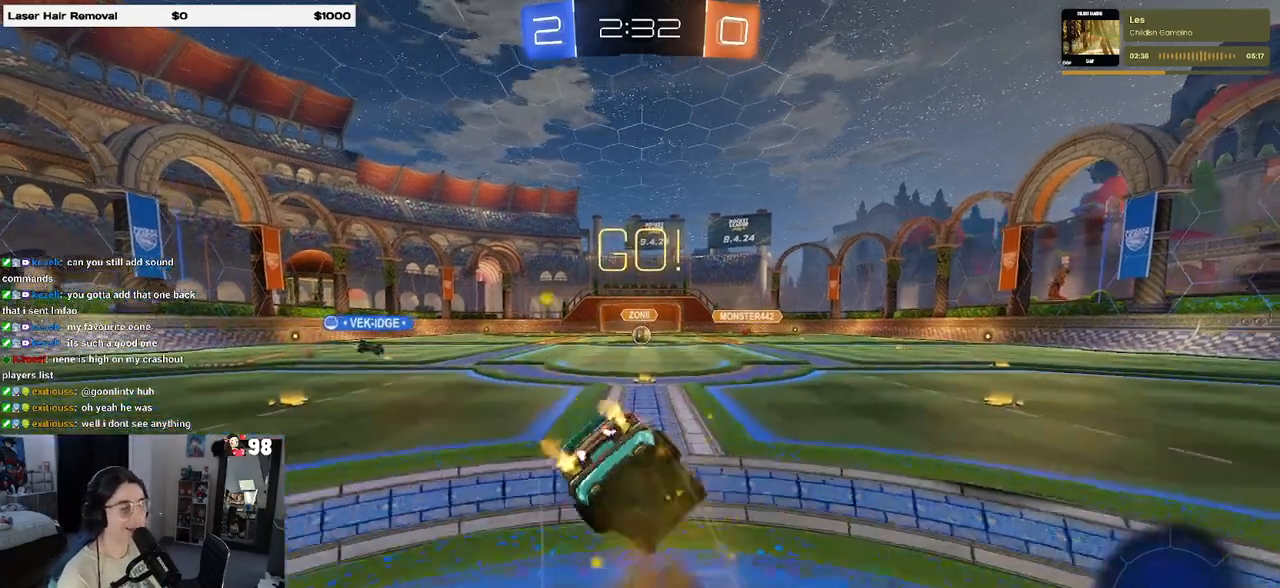
{"buttons": ["SQUARE", "R2"], "left_stick": "down-left", "right_stick": "center", "events": [[133, "left_stick", "down-left"]]}
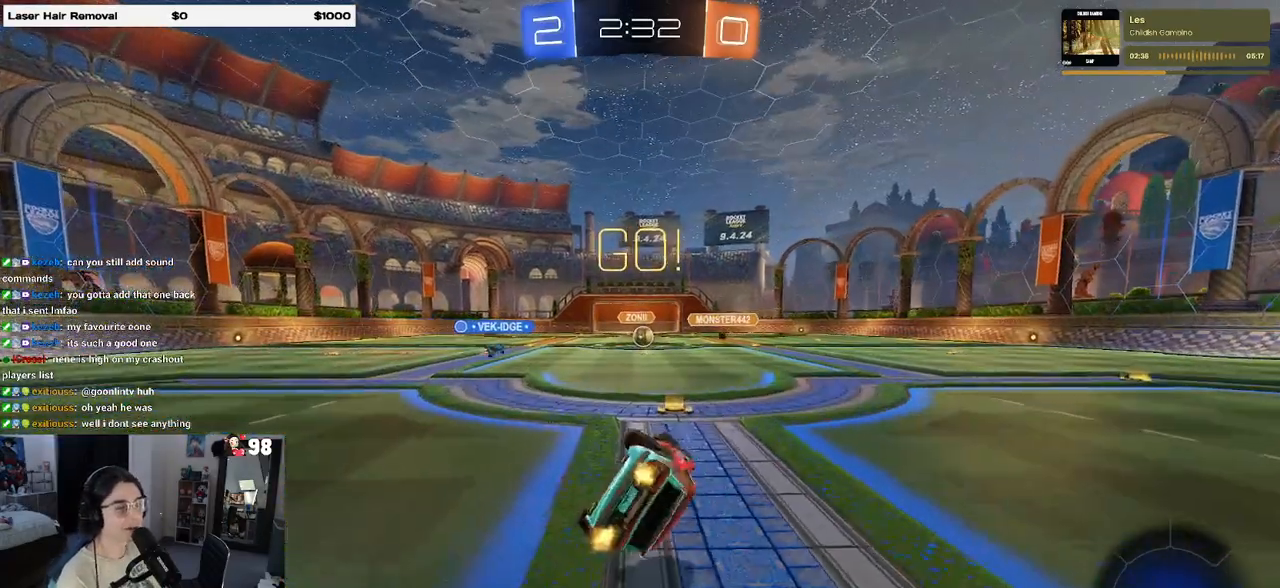
{"buttons": ["R2"], "left_stick": "center", "right_stick": "center", "events": [[267, "SQUARE", "up"], [333, "left_stick", "down-right"], [500, "left_stick", "center"]]}
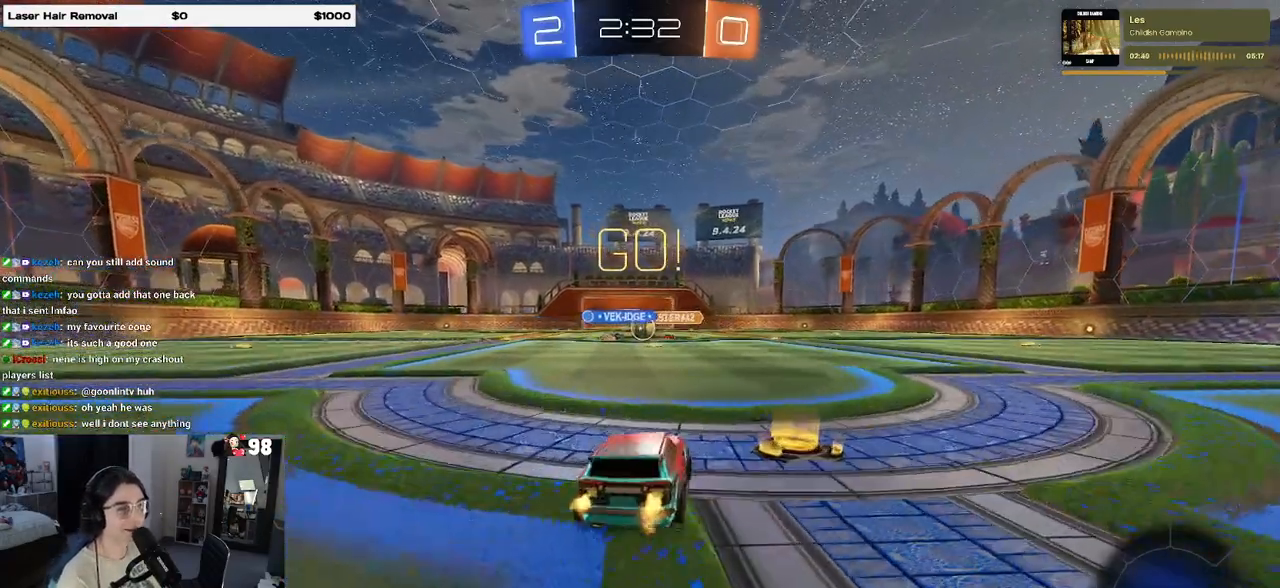
{"buttons": ["R2"], "left_stick": "left", "right_stick": "center", "events": [[83, "left_stick", "left"]]}
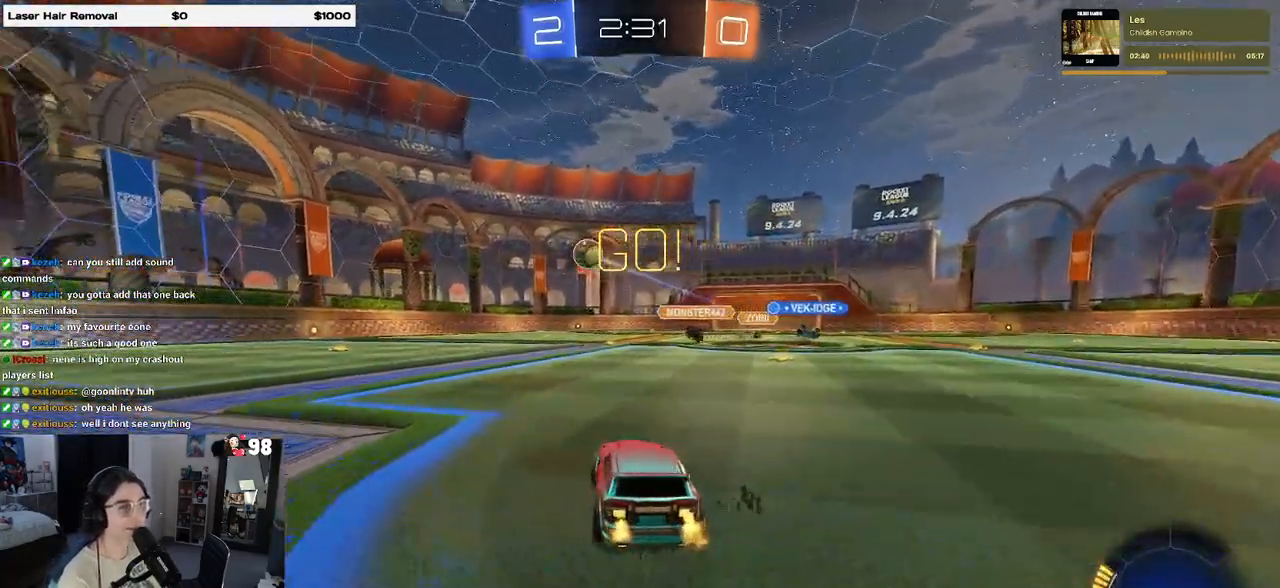
{"buttons": ["R2"], "left_stick": "left", "right_stick": "center", "events": []}
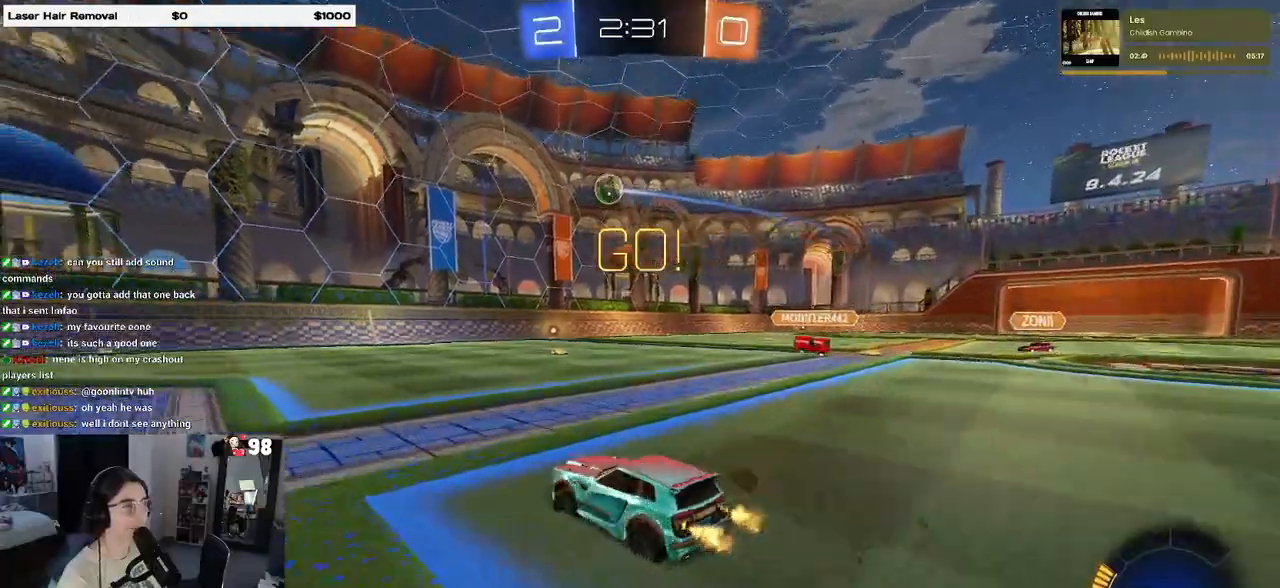
{"buttons": ["R2"], "left_stick": "center", "right_stick": "center", "events": [[167, "left_stick", "center"], [283, "left_stick", "right"], [467, "left_stick", "center"]]}
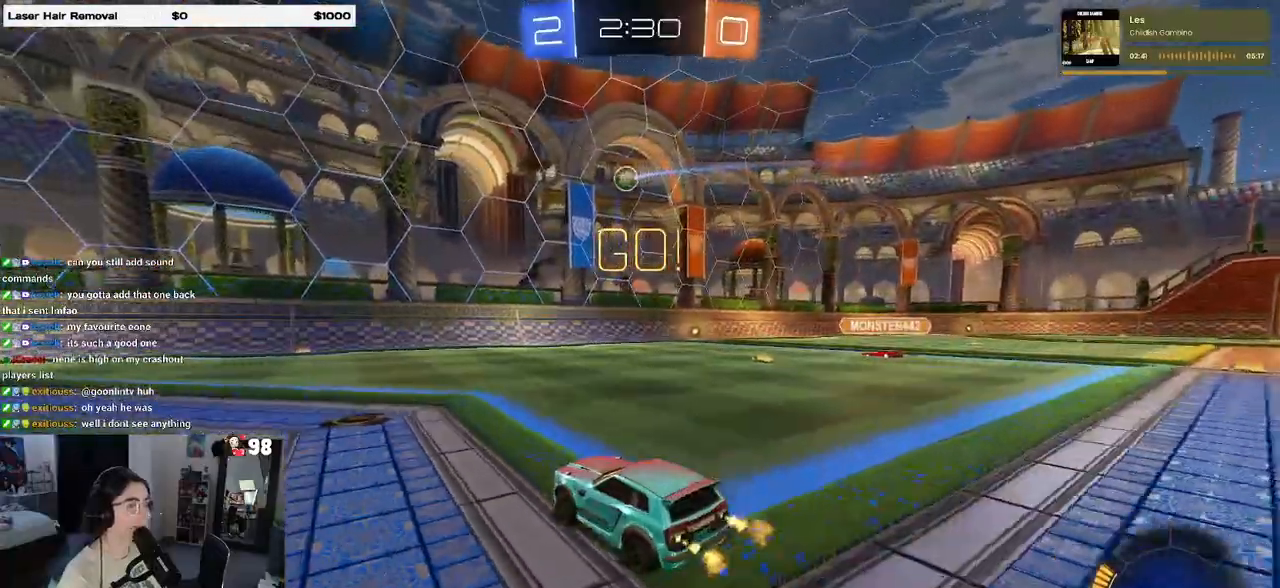
{"buttons": ["R2"], "left_stick": "left", "right_stick": "center", "events": [[117, "left_stick", "left"]]}
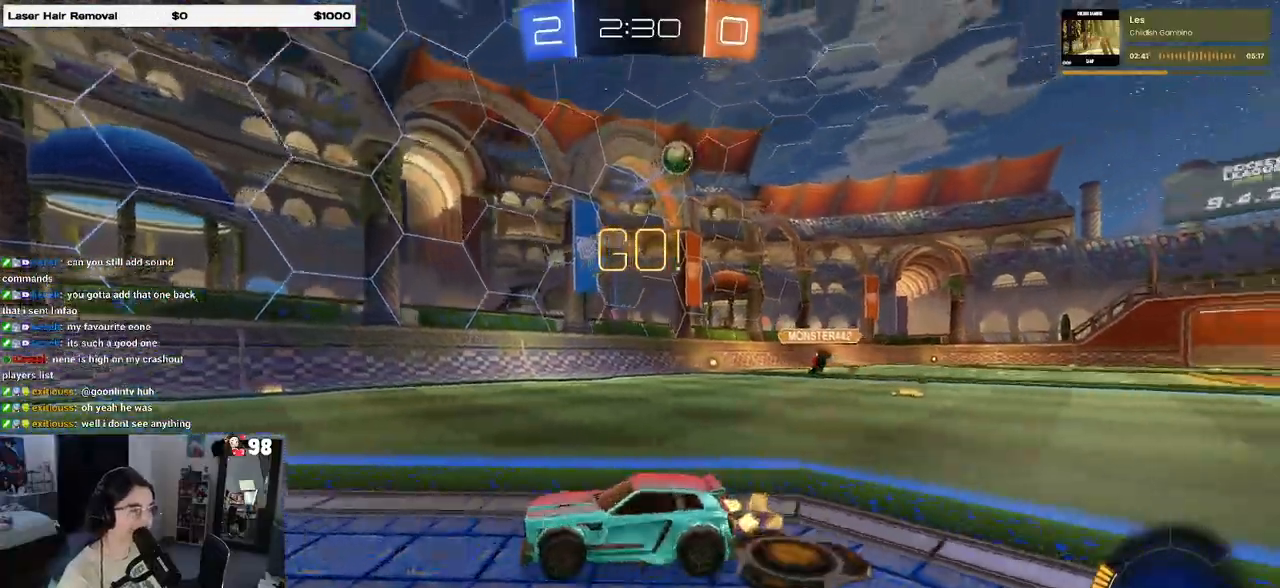
{"buttons": ["R2"], "left_stick": "center", "right_stick": "center", "events": [[283, "left_stick", "center"]]}
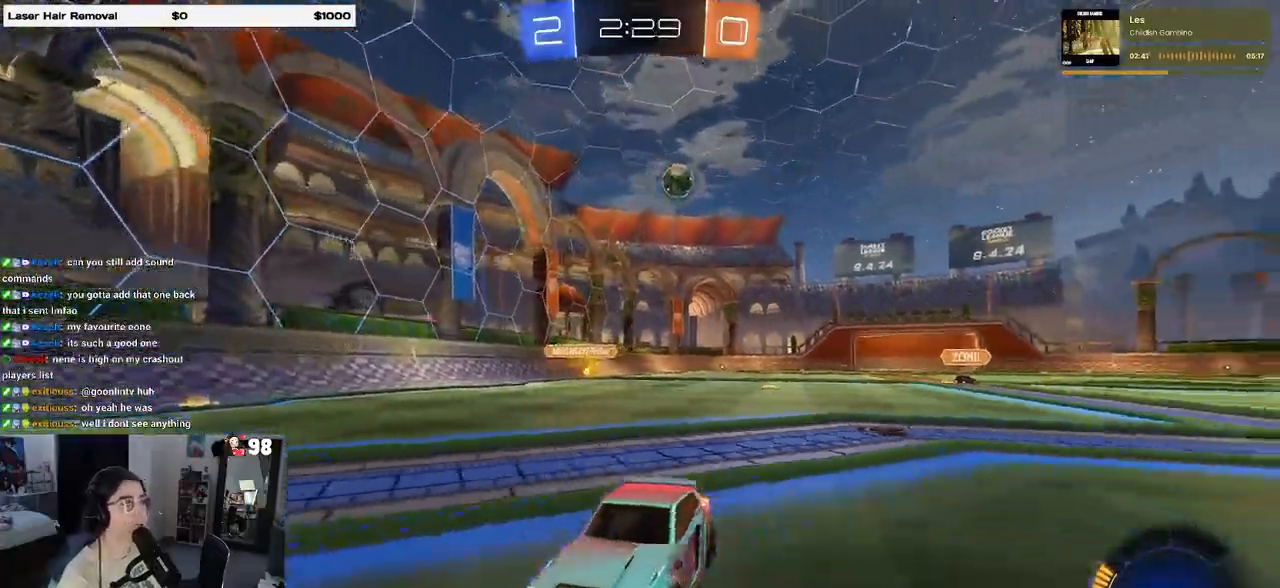
{"buttons": ["R2"], "left_stick": "center", "right_stick": "center", "events": []}
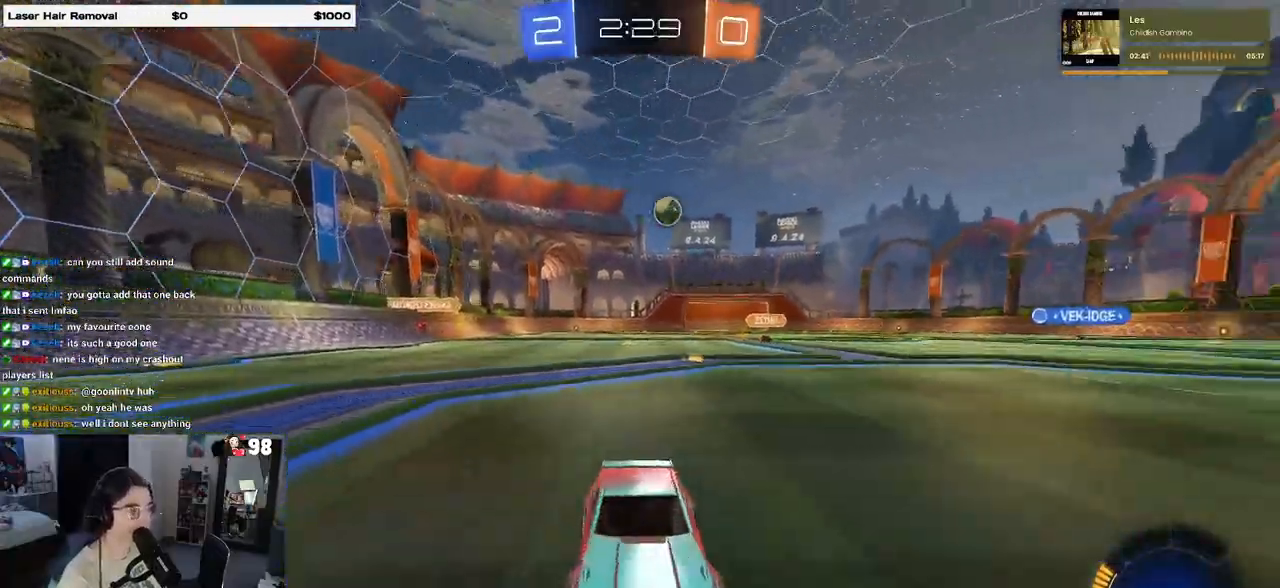
{"buttons": ["R2"], "left_stick": "left", "right_stick": "center", "events": [[217, "SQUARE", "down"], [217, "left_stick", "left"], [333, "SQUARE", "up"]]}
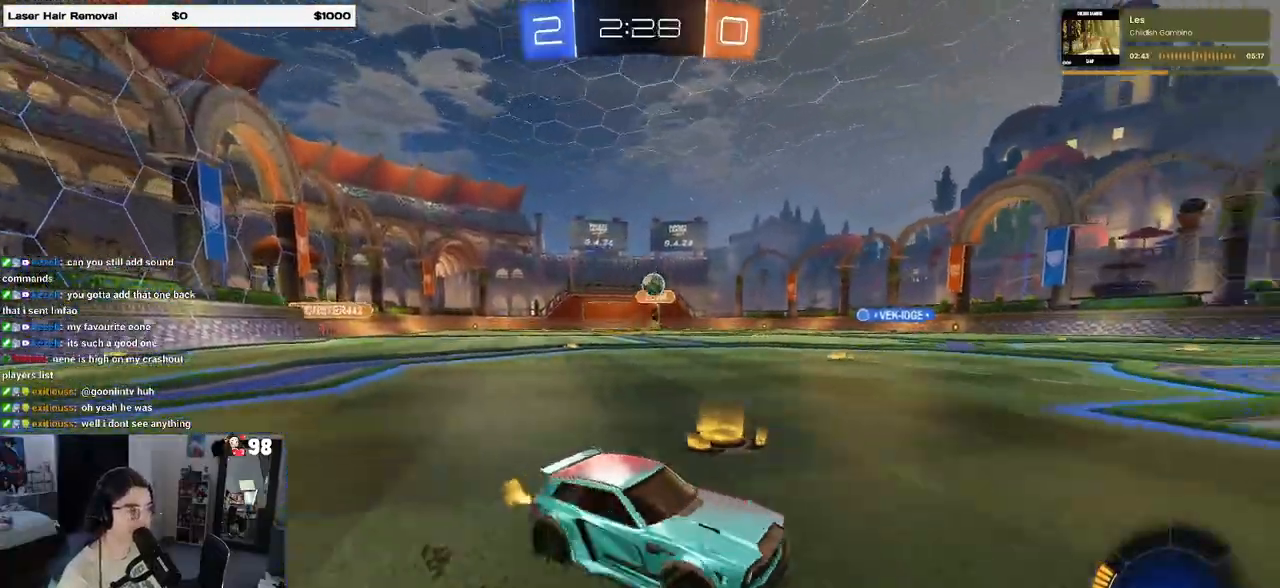
{"buttons": ["R1", "R2"], "left_stick": "left", "right_stick": "center", "events": [[83, "left_stick", "center"], [217, "R1", "down"], [300, "left_stick", "left"]]}
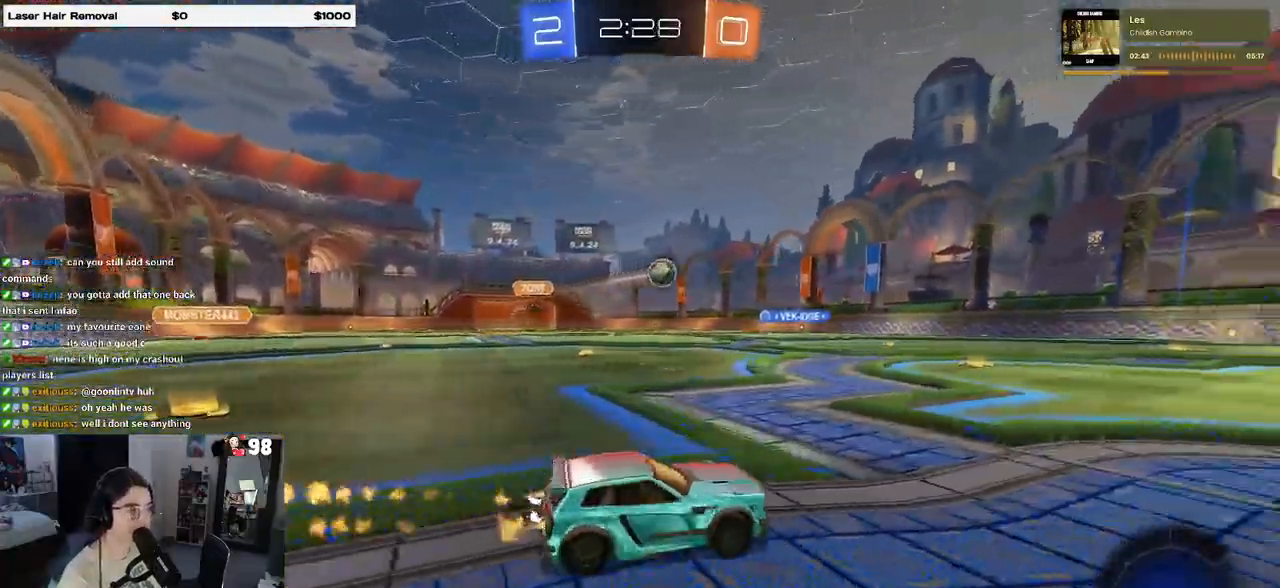
{"buttons": ["R1", "R2"], "left_stick": "center", "right_stick": "center", "events": [[100, "left_stick", "center"]]}
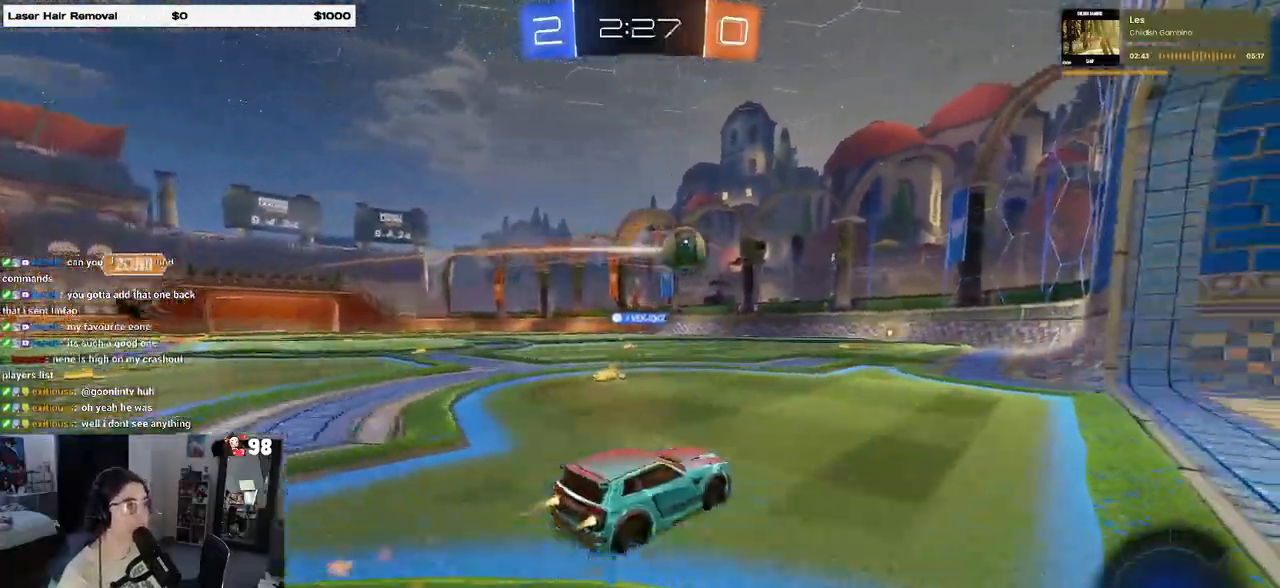
{"buttons": ["R2"], "left_stick": "center", "right_stick": "center", "events": [[383, "R1", "up"]]}